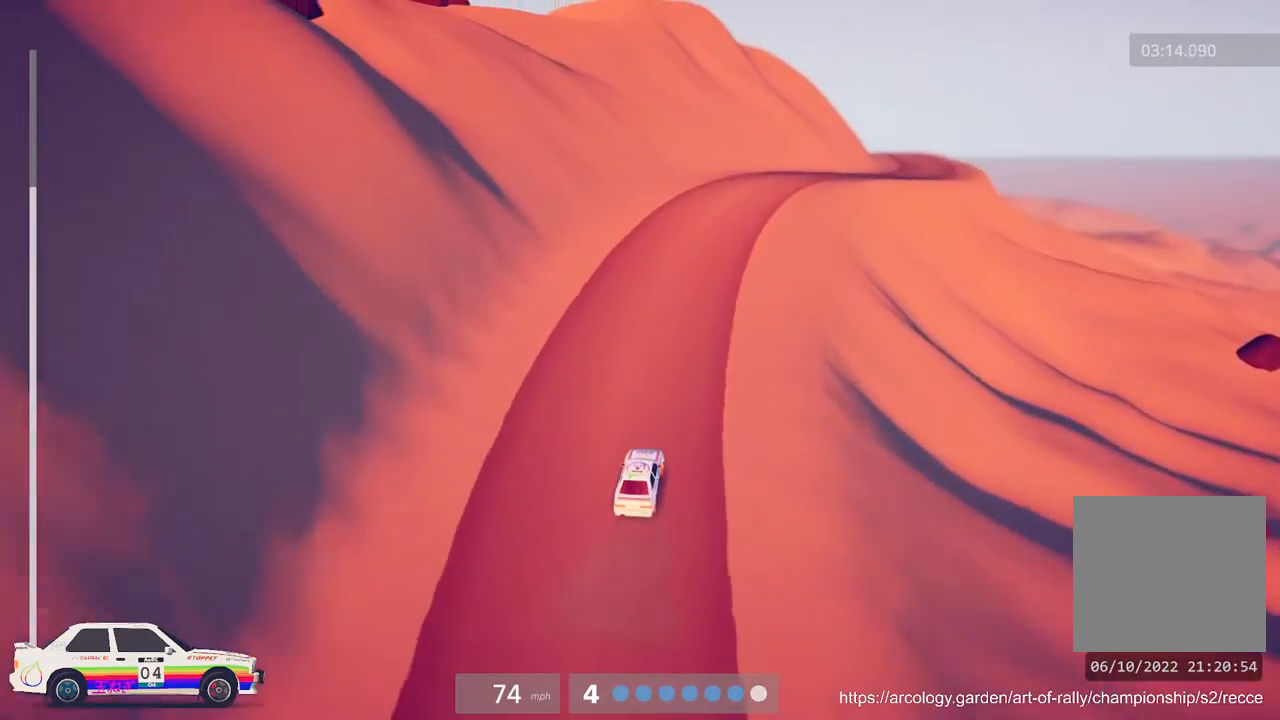
Gameplay with a controller (Xbox layout); each line is a JSON object with the inputs held at the frame after it. "events" lists button and stick changes between this image and that frame as [ms after this image, input, new state], when the widget could be followed in between. Not read: right_stick.
{"buttons": ["R2"], "left_stick": "right", "events": [[67, "left_stick", "center"], [200, "left_stick", "right"]]}
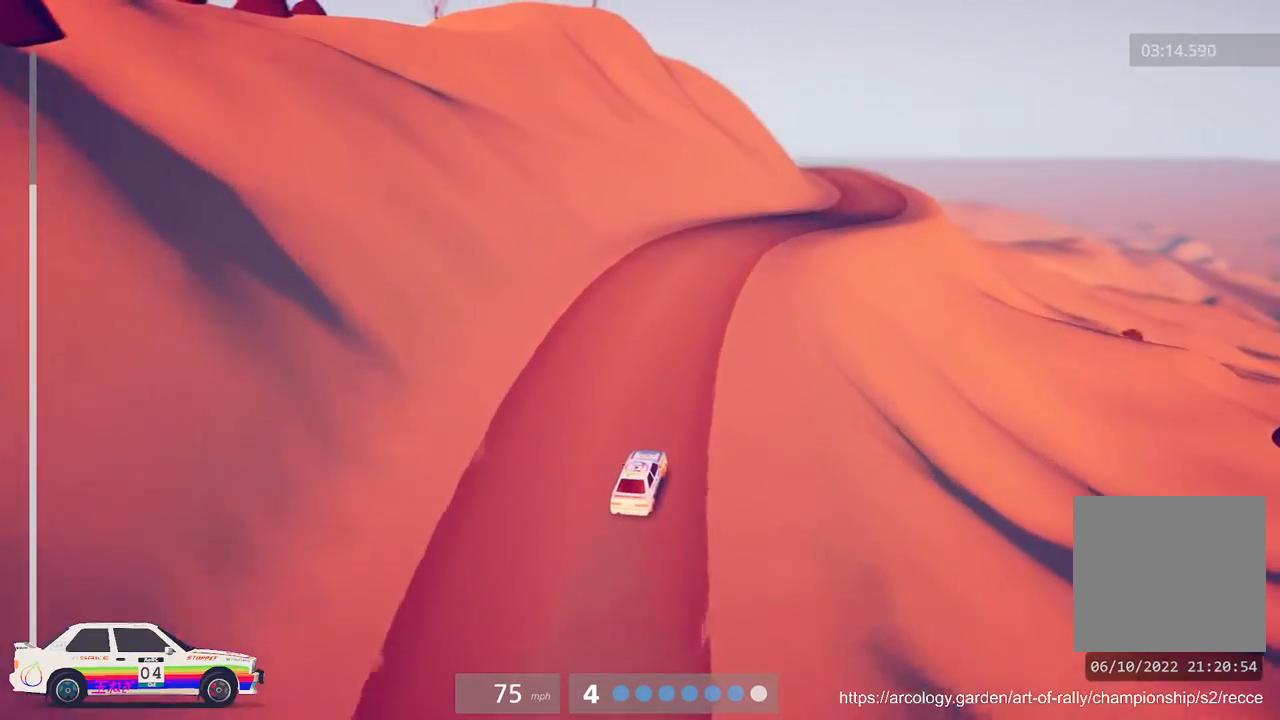
{"buttons": ["R2"], "left_stick": "right", "events": [[17, "left_stick", "center"], [217, "R2", "up"], [267, "R2", "down"], [417, "left_stick", "right"]]}
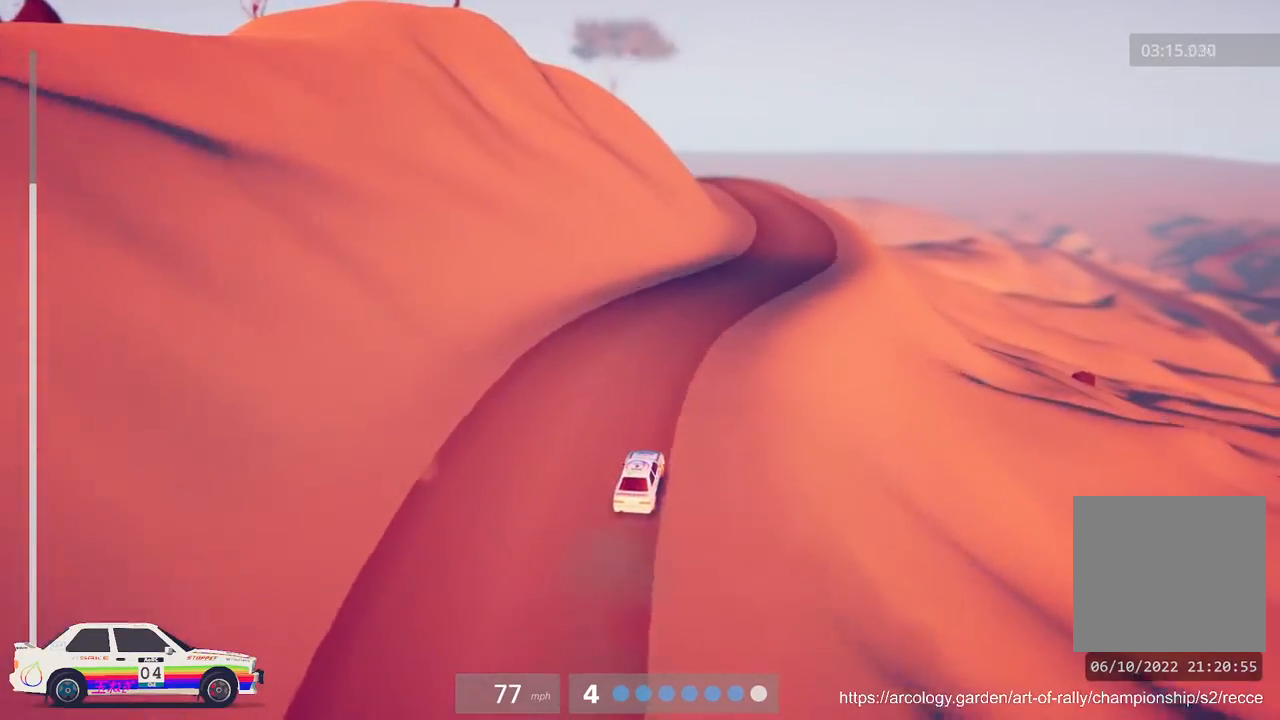
{"buttons": ["R2"], "left_stick": "center", "events": [[117, "left_stick", "center"]]}
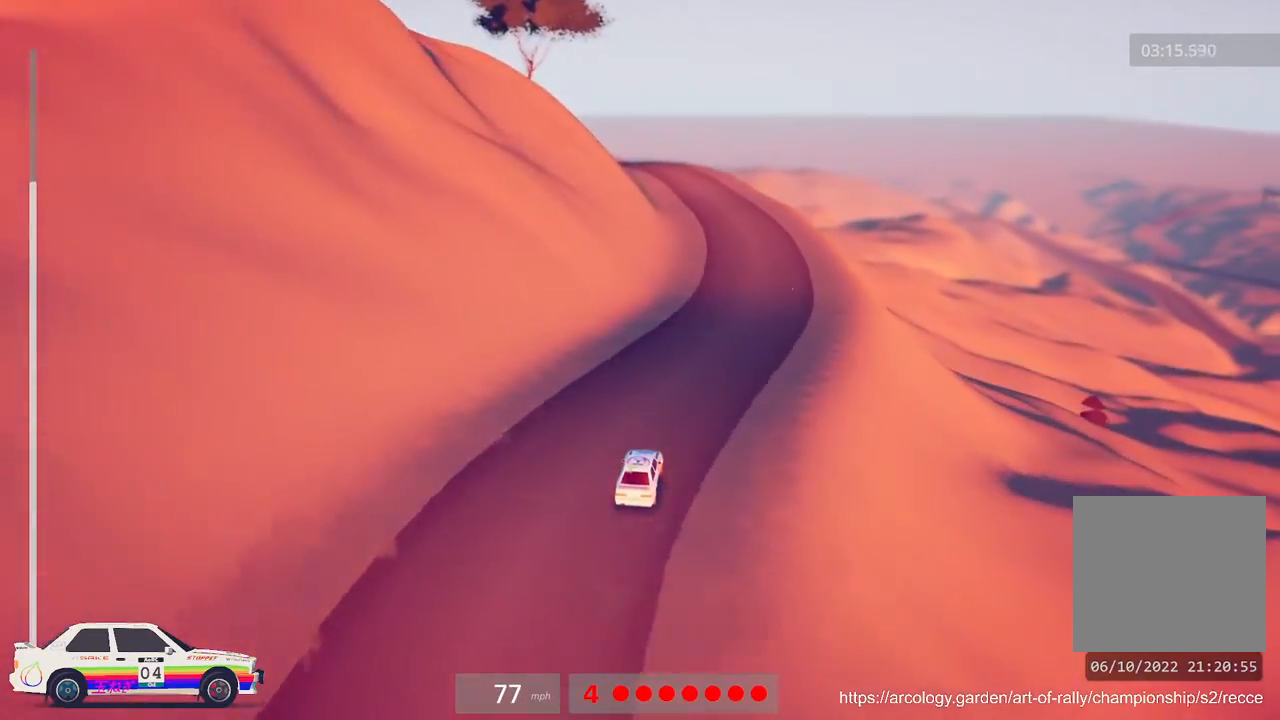
{"buttons": ["R2"], "left_stick": "center", "events": [[100, "left_stick", "right"], [300, "left_stick", "center"]]}
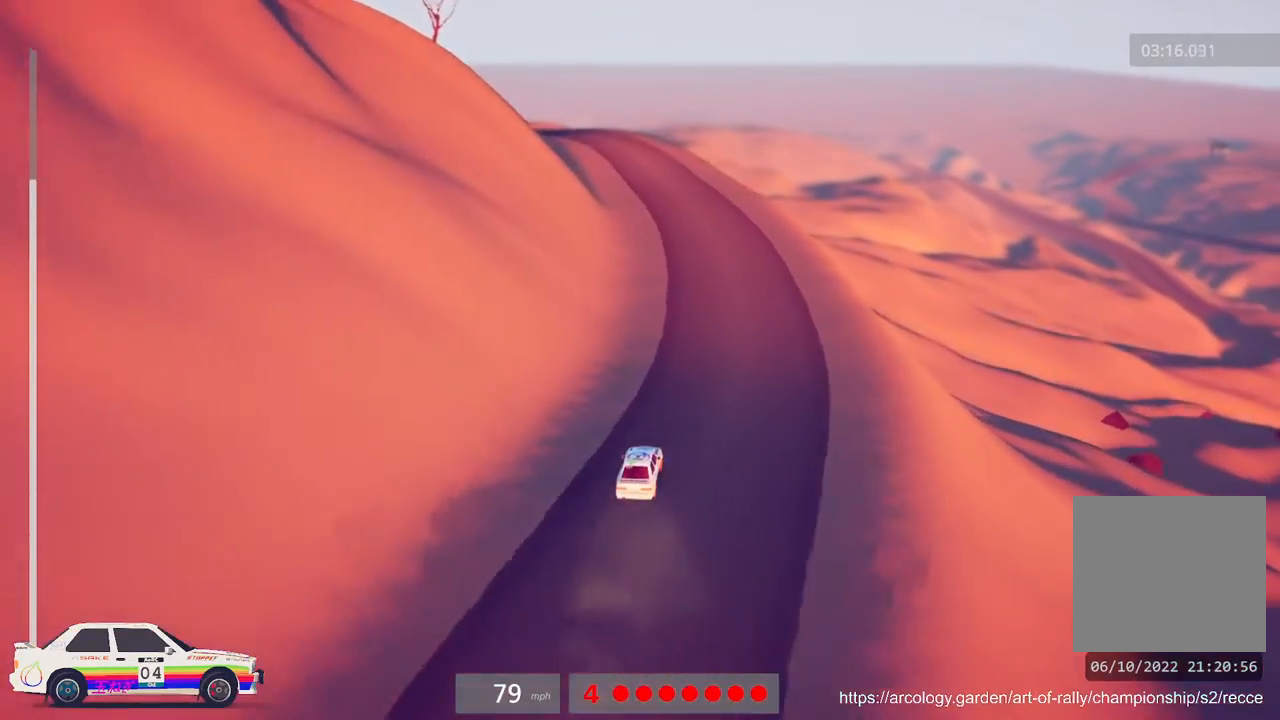
{"buttons": ["R2", "R3"], "left_stick": "center", "events": [[167, "left_stick", "left"], [467, "R3", "down"], [483, "left_stick", "center"]]}
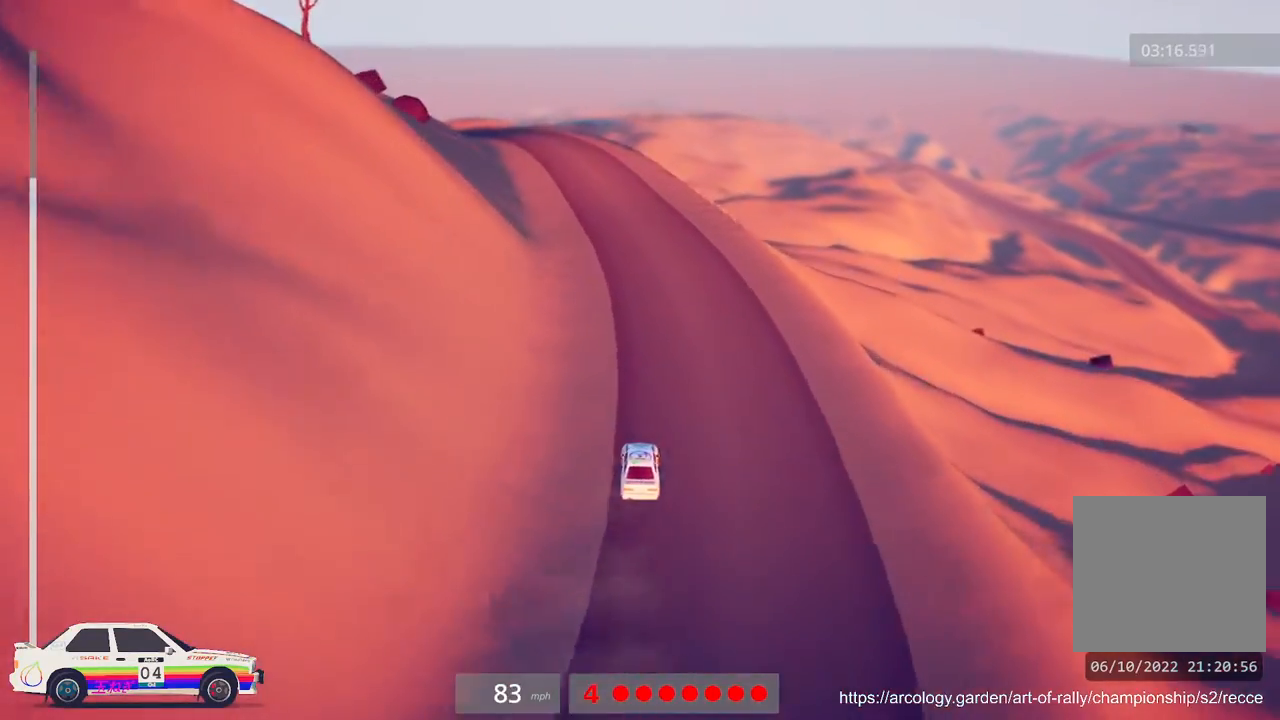
{"buttons": ["R2"], "left_stick": "center", "events": [[83, "R3", "up"], [250, "left_stick", "left"], [467, "left_stick", "center"]]}
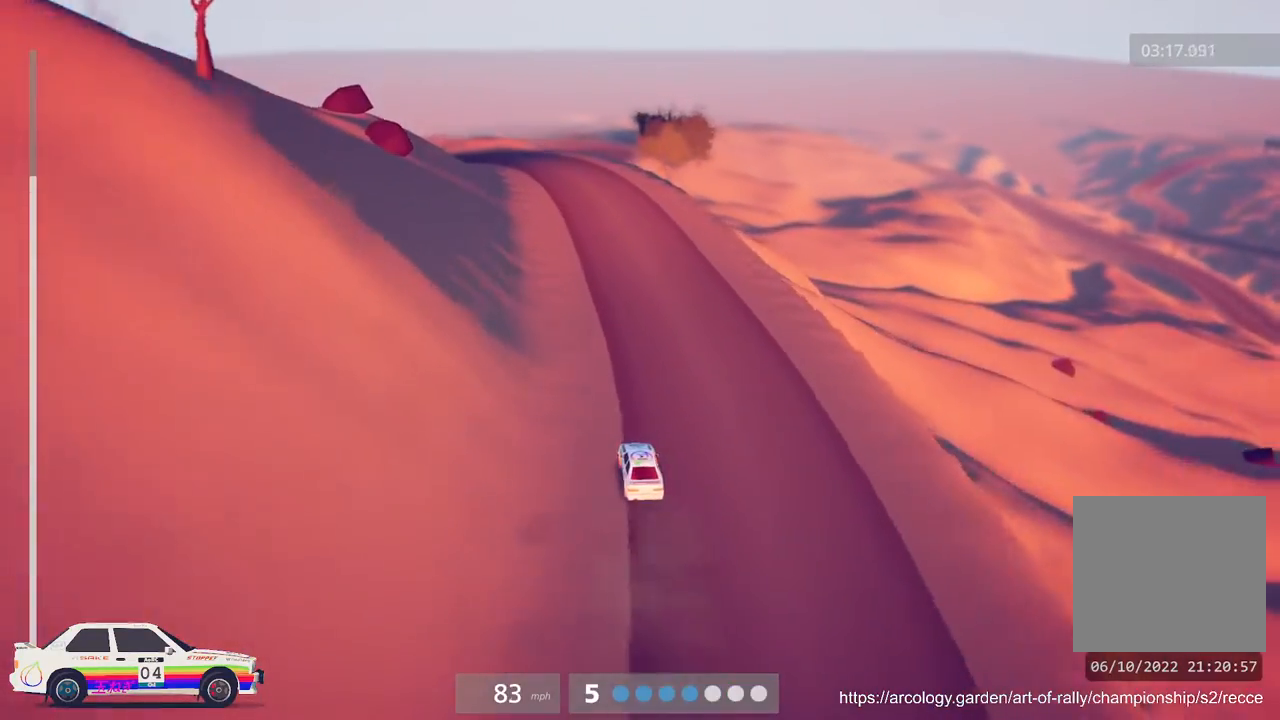
{"buttons": ["R2"], "left_stick": "center", "events": [[300, "left_stick", "right"], [467, "left_stick", "center"]]}
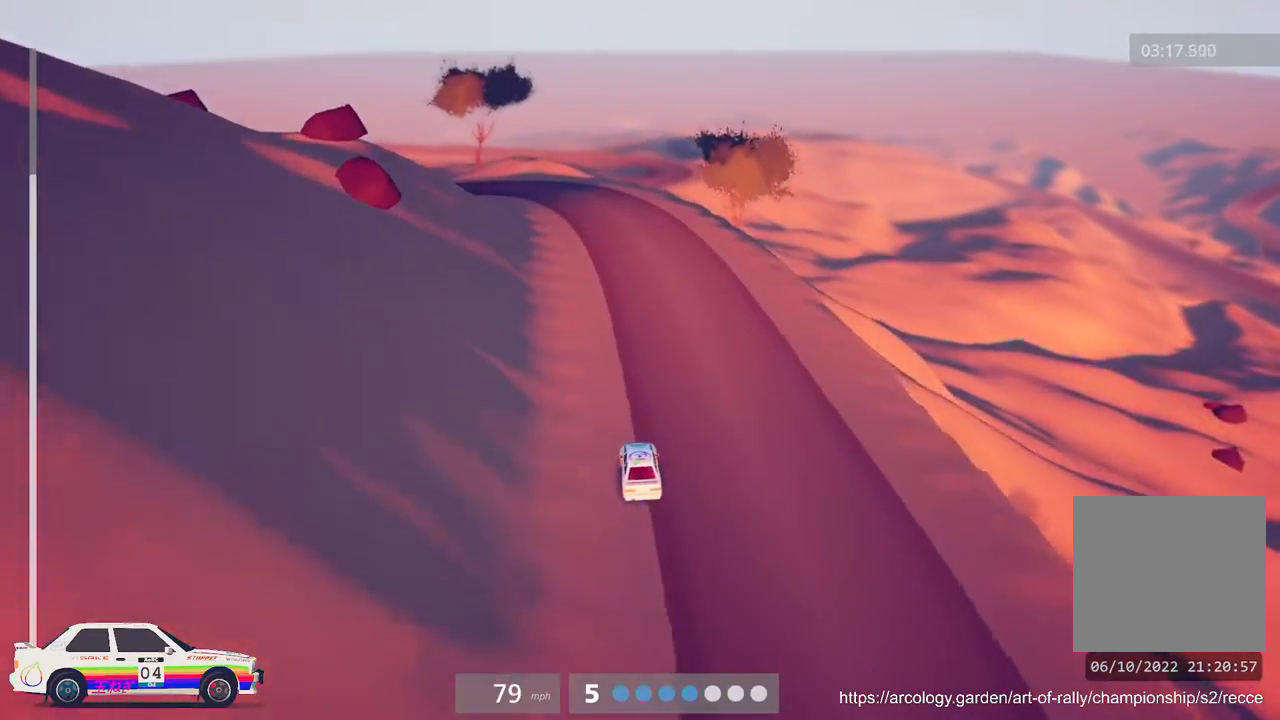
{"buttons": ["L2", "L3"], "left_stick": "up-left", "events": [[133, "L2", "down"], [183, "R2", "up"], [183, "left_stick", "left"], [267, "L3", "down"], [400, "L3", "up"], [450, "left_stick", "up-left"], [500, "L3", "down"]]}
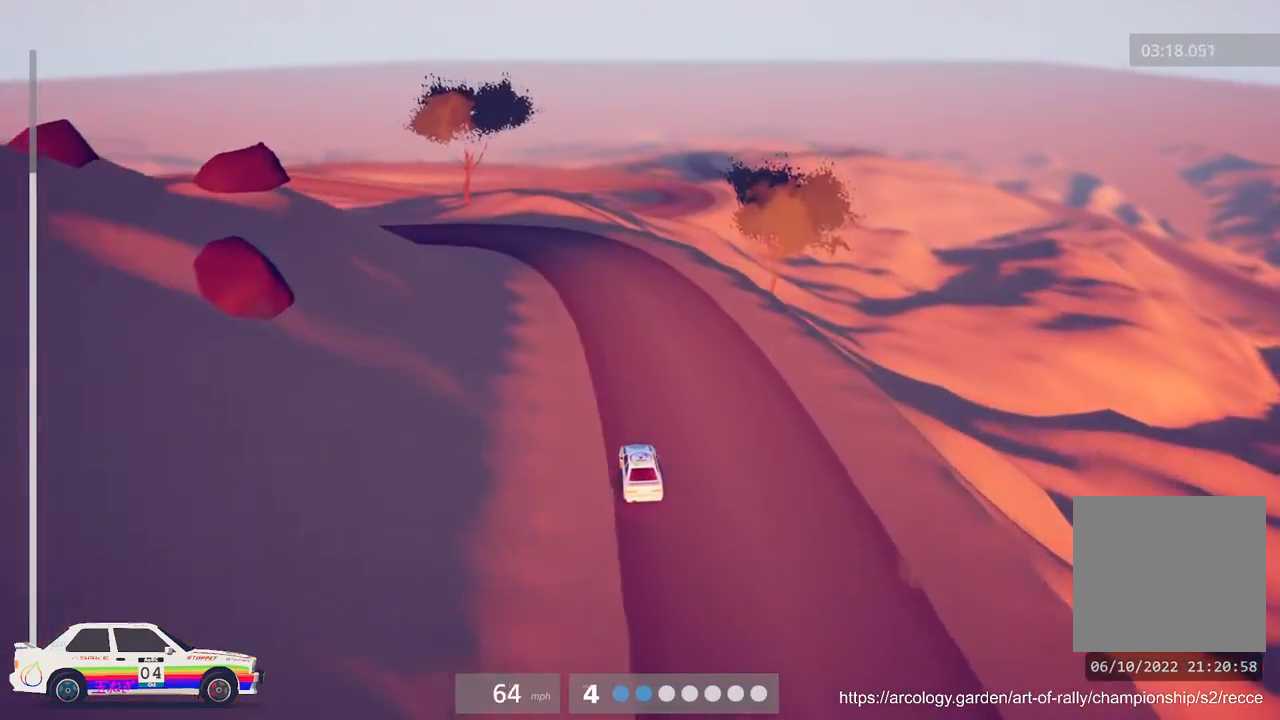
{"buttons": [], "left_stick": "center", "events": [[117, "left_stick", "center"], [133, "L3", "up"], [200, "L2", "up"]]}
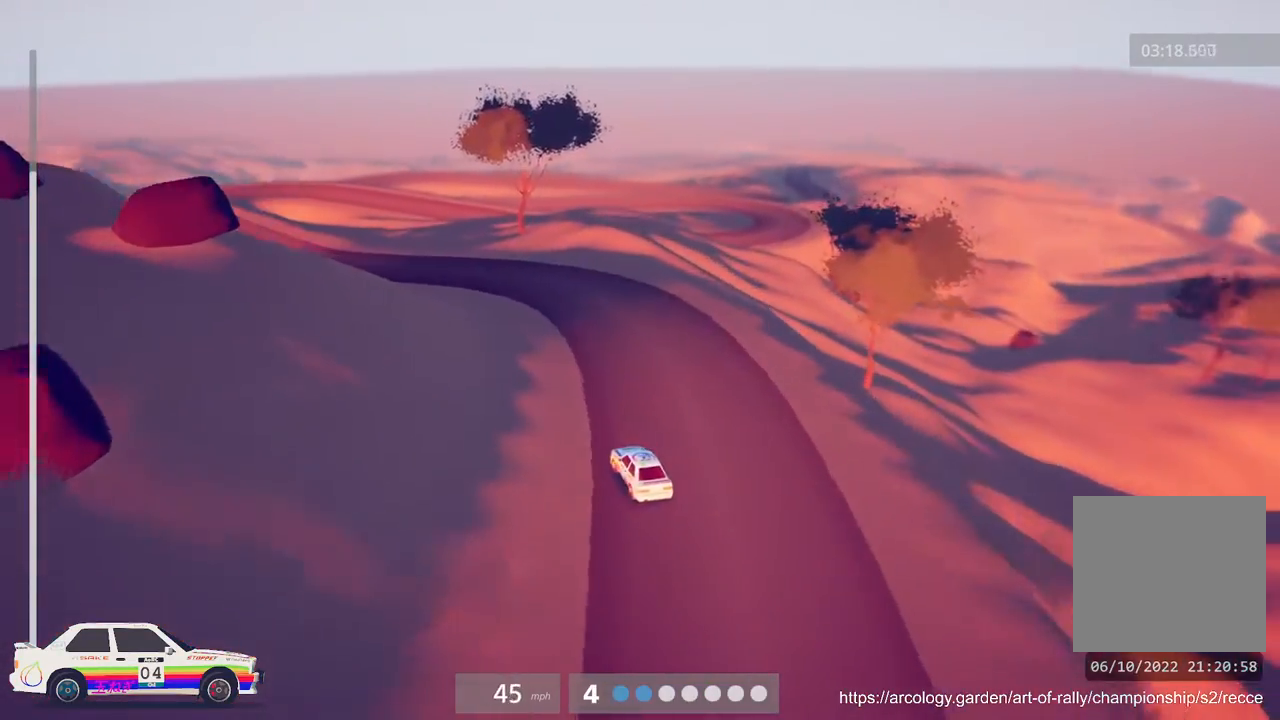
{"buttons": ["R2"], "left_stick": "center", "events": [[100, "L3", "down"], [233, "L3", "up"], [467, "R2", "down"]]}
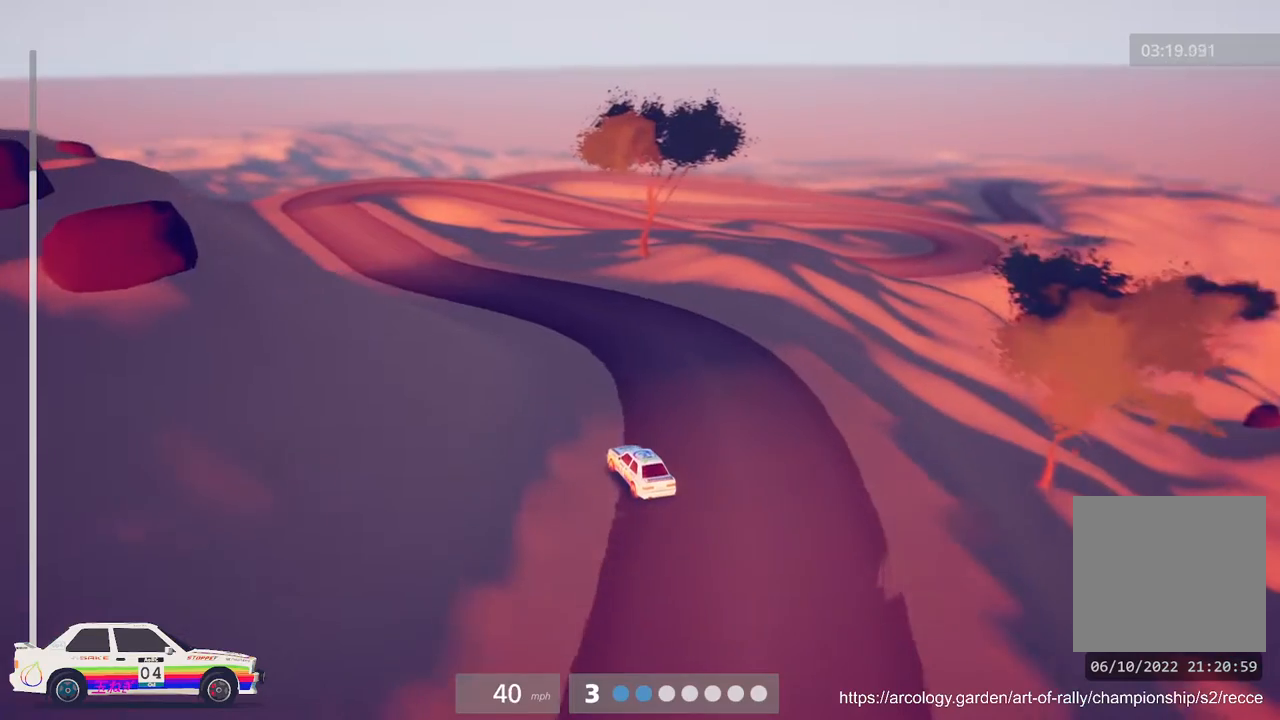
{"buttons": ["R2"], "left_stick": "center", "events": [[317, "B", "down"], [450, "B", "up"]]}
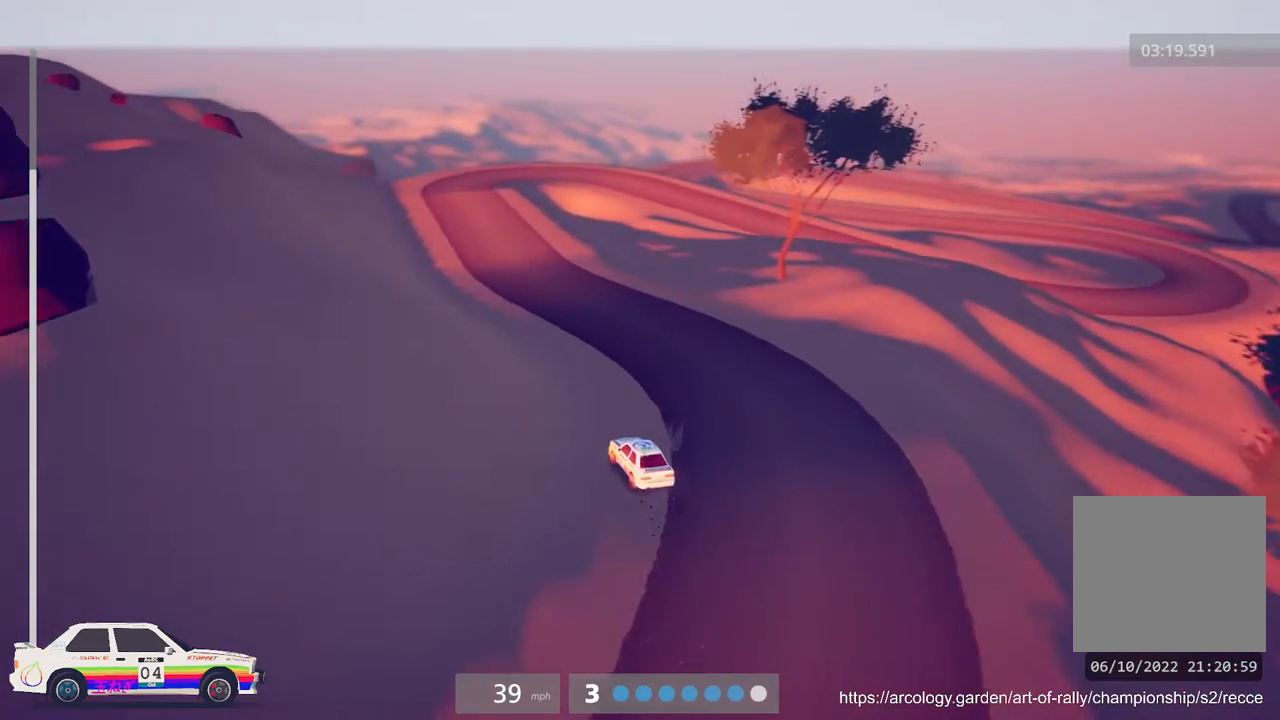
{"buttons": ["R2"], "left_stick": "center", "events": [[300, "left_stick", "right"], [500, "left_stick", "center"]]}
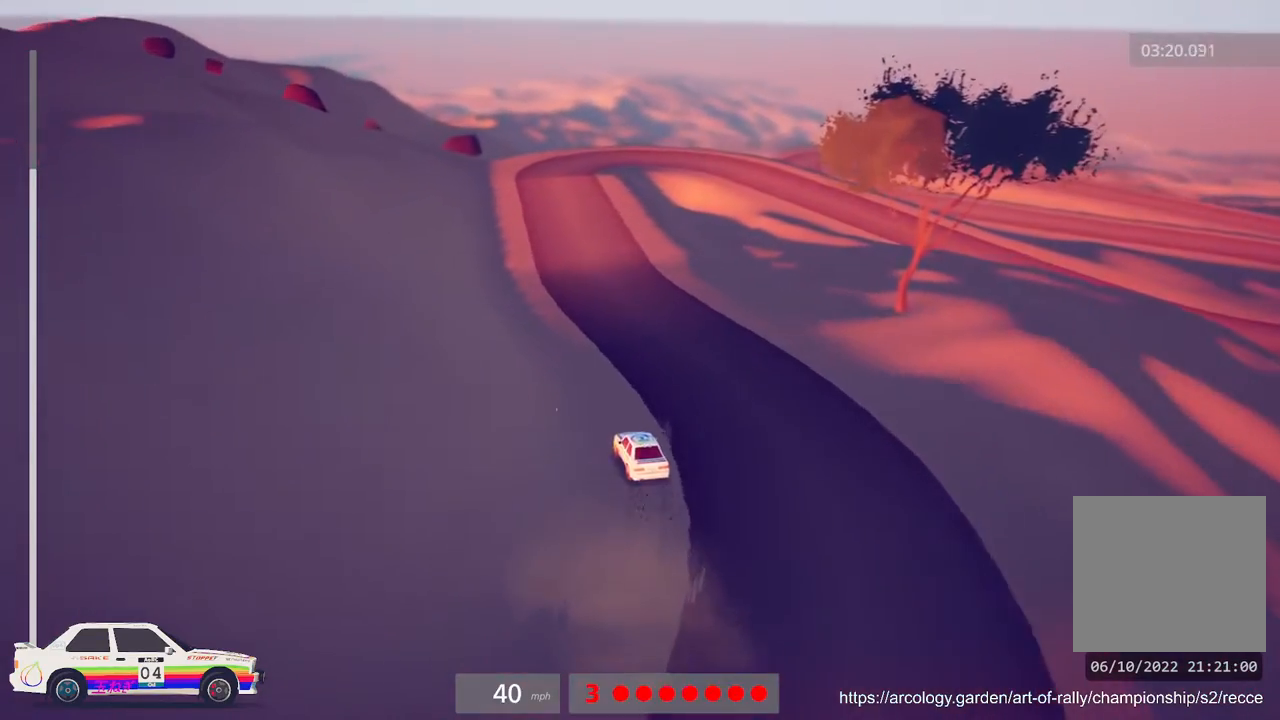
{"buttons": ["R2"], "left_stick": "left", "events": [[483, "left_stick", "left"]]}
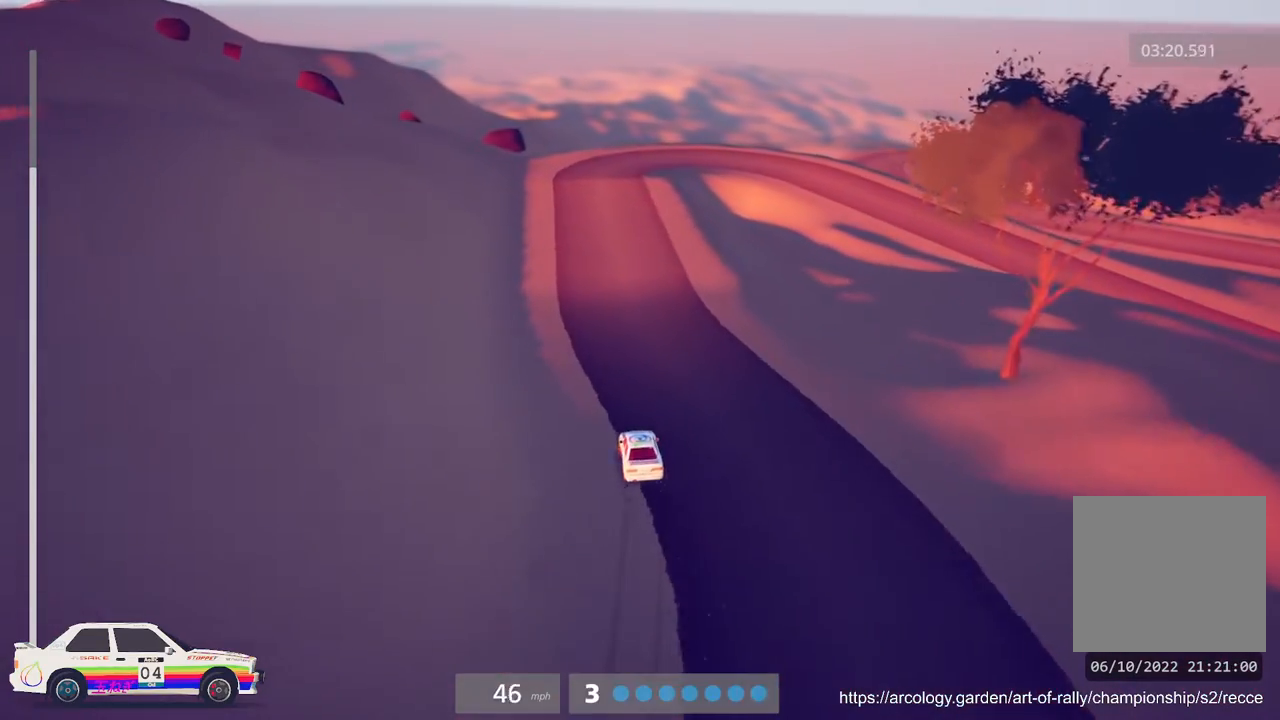
{"buttons": ["R2"], "left_stick": "center", "events": [[183, "left_stick", "center"]]}
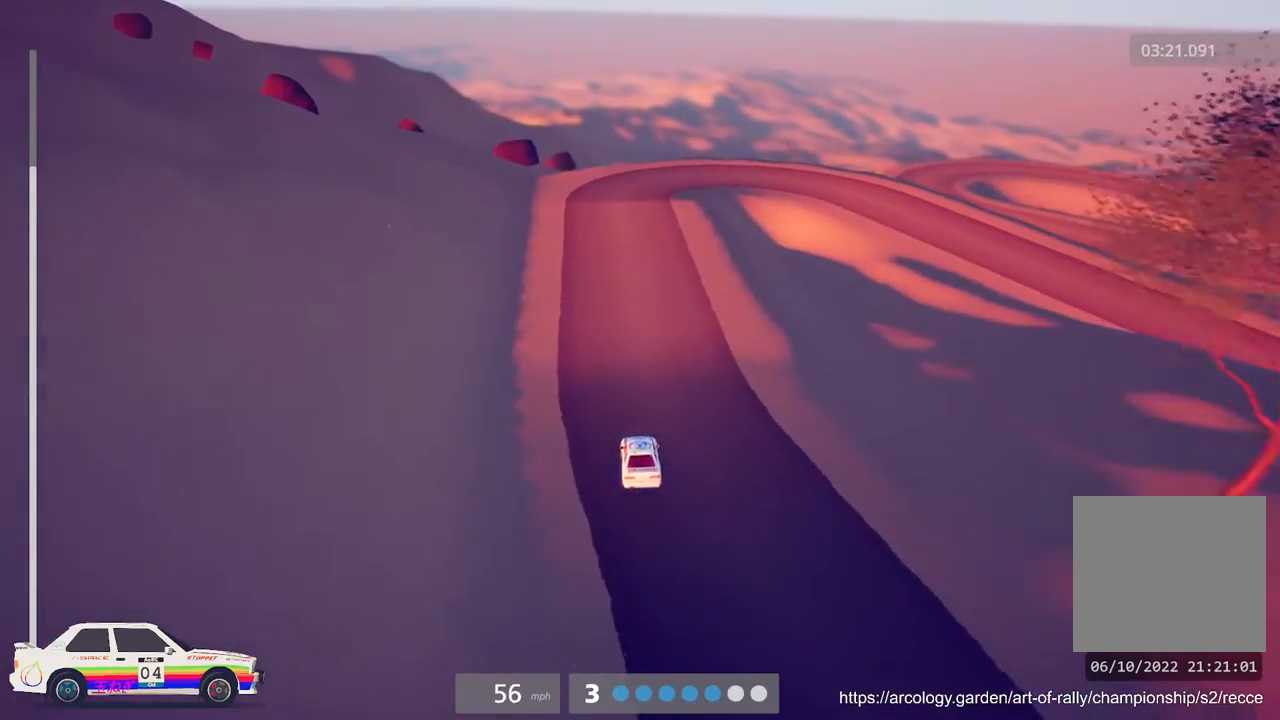
{"buttons": ["R2"], "left_stick": "center", "events": [[250, "left_stick", "left"], [400, "left_stick", "center"]]}
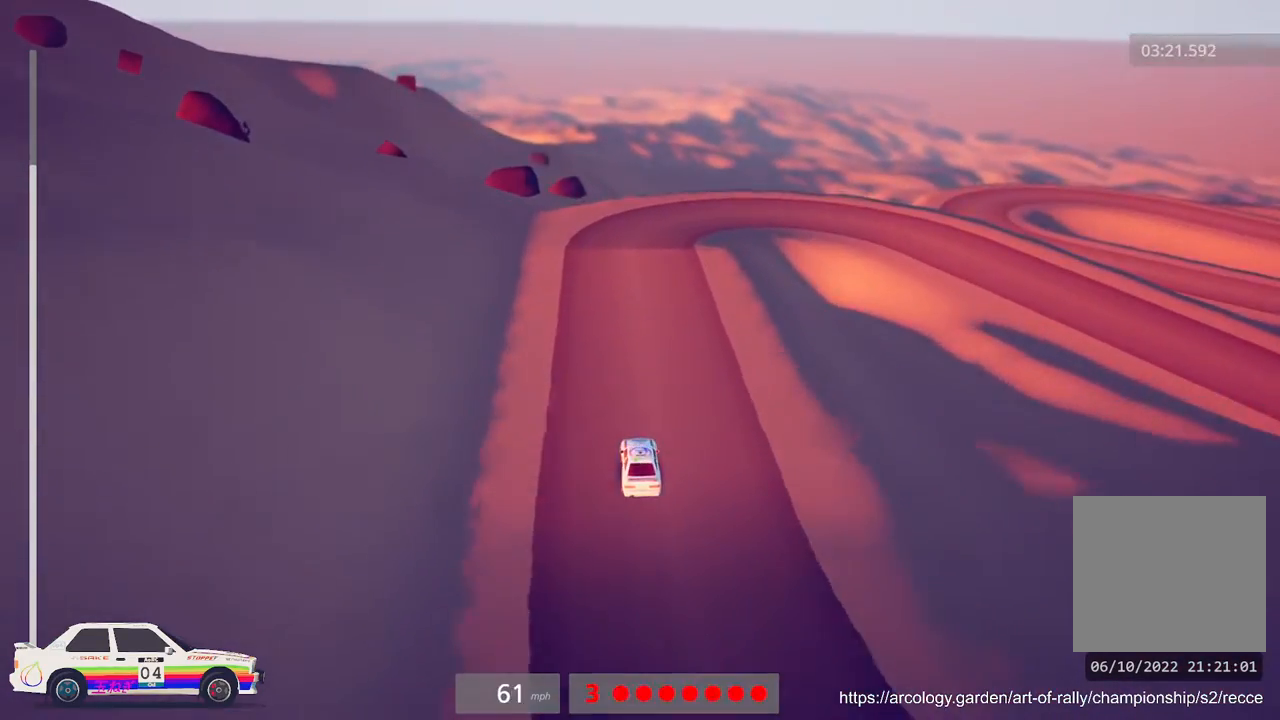
{"buttons": ["L2", "L3"], "left_stick": "right", "events": [[150, "L2", "down"], [150, "R2", "up"], [267, "left_stick", "right"], [350, "L3", "down"]]}
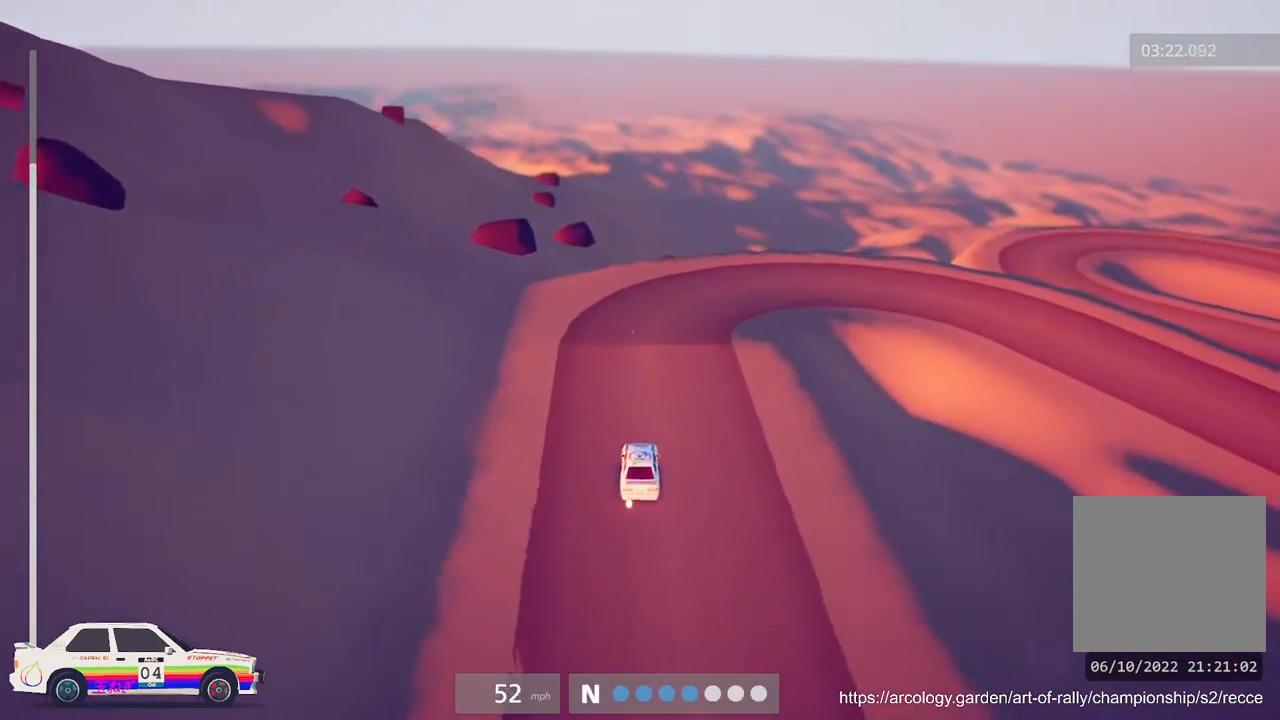
{"buttons": [], "left_stick": "right", "events": [[50, "L3", "up"], [233, "left_stick", "center"], [400, "L2", "up"], [500, "left_stick", "right"]]}
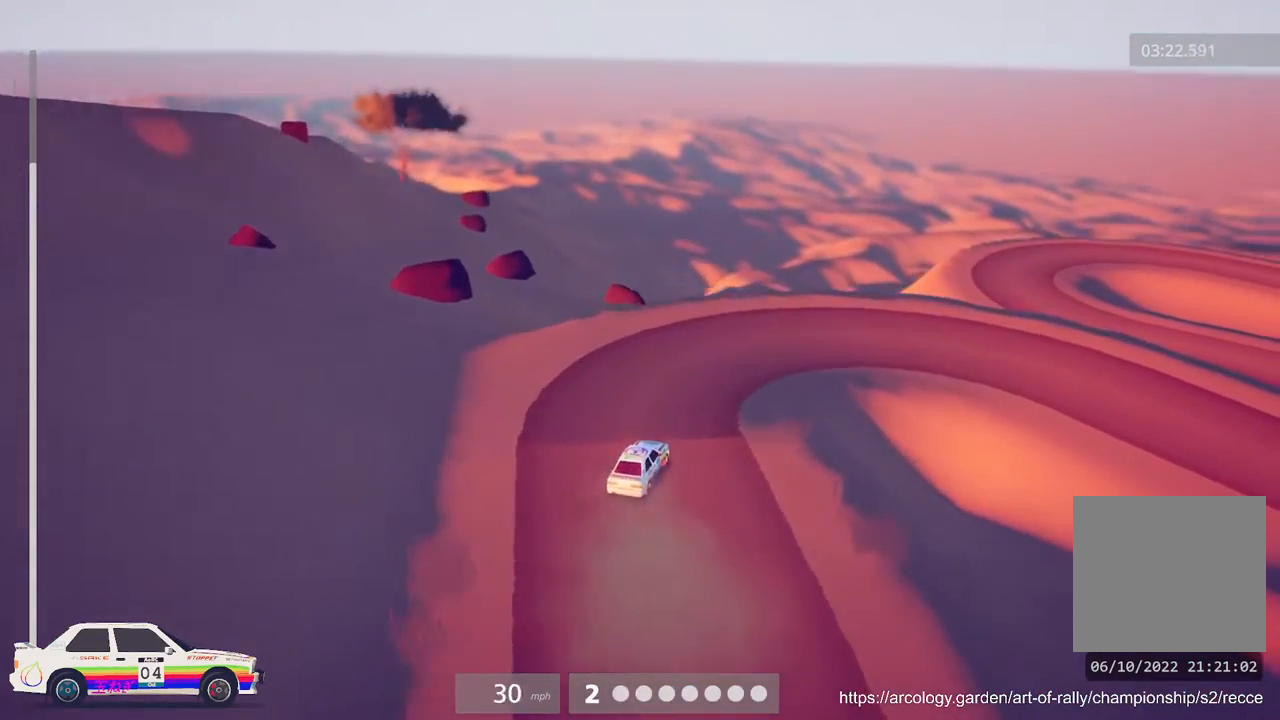
{"buttons": [], "left_stick": "right", "events": []}
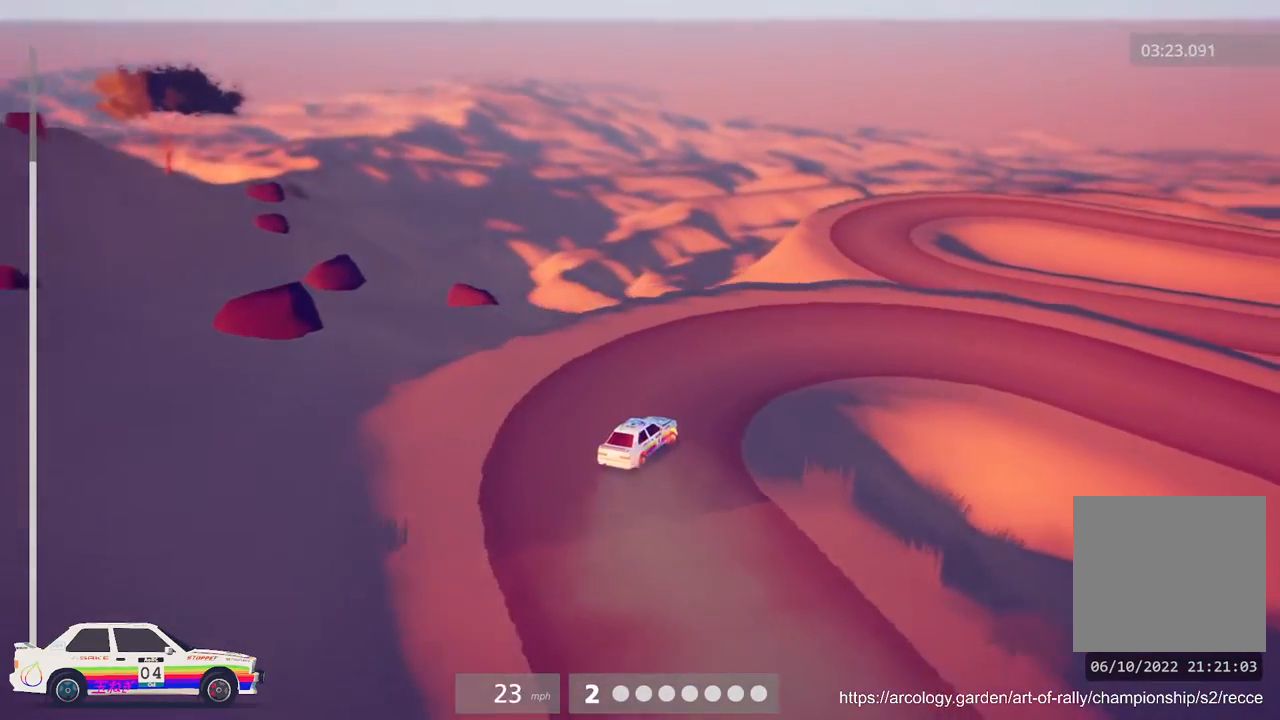
{"buttons": ["R2"], "left_stick": "right", "events": [[83, "R2", "down"], [333, "R2", "up"], [433, "R2", "down"]]}
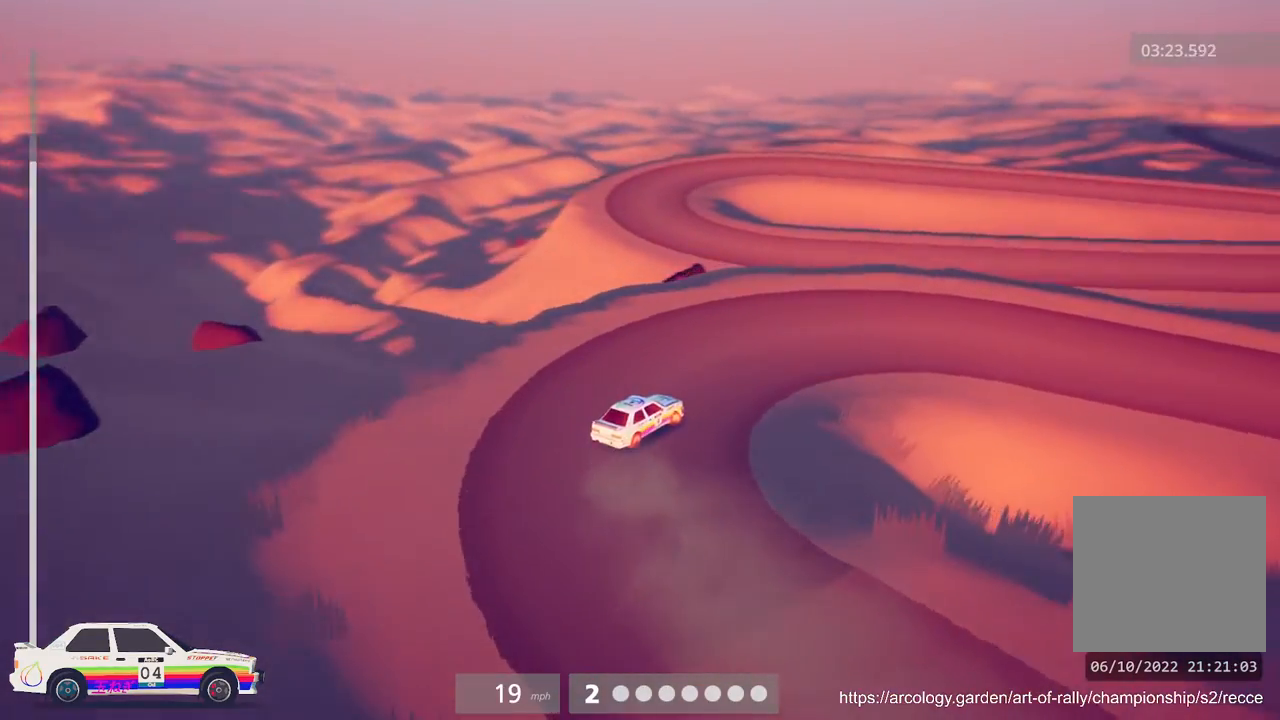
{"buttons": ["R2"], "left_stick": "right", "events": [[133, "R2", "up"], [217, "R2", "down"], [367, "R2", "up"], [417, "R2", "down"]]}
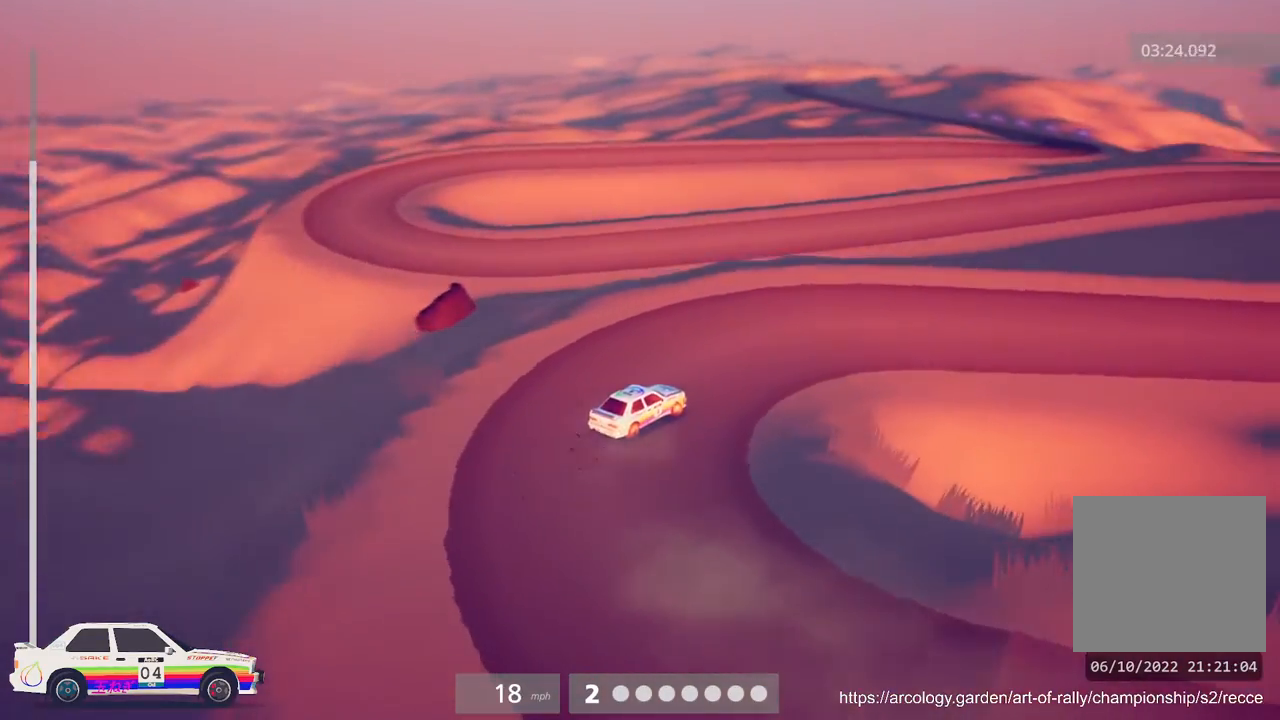
{"buttons": ["R2"], "left_stick": "center", "events": [[100, "left_stick", "center"], [350, "B", "down"], [450, "B", "up"]]}
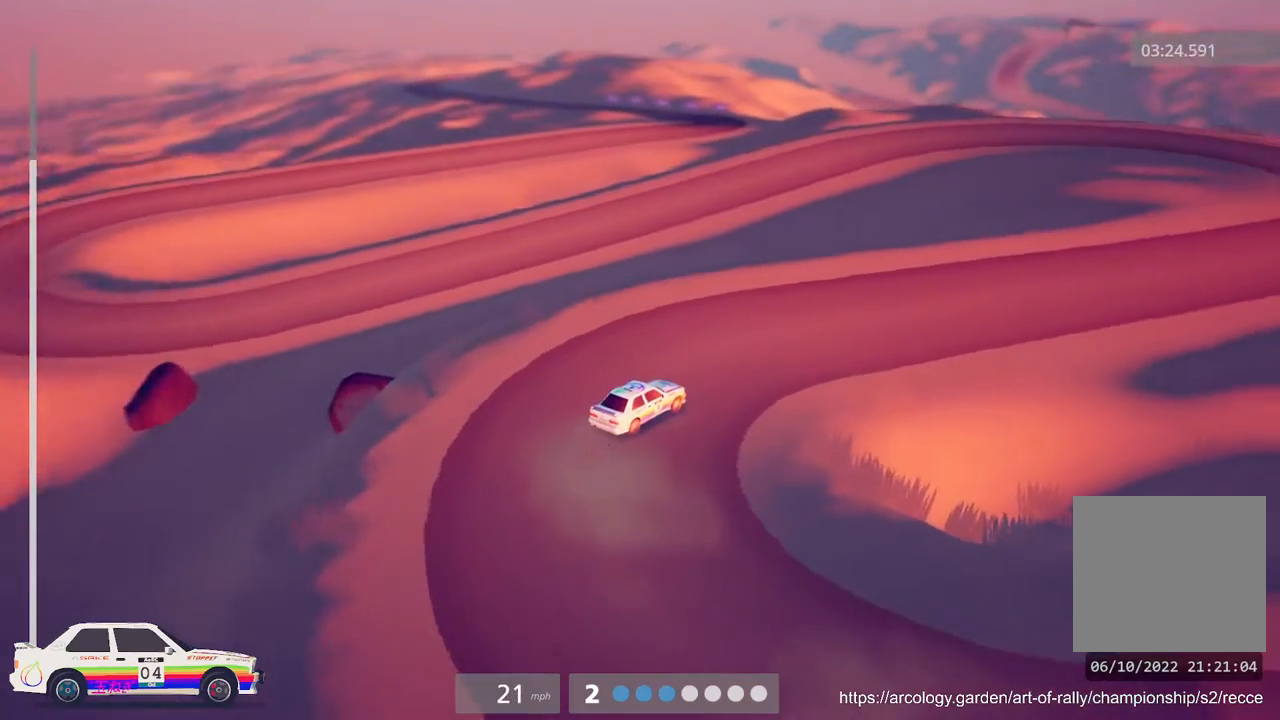
{"buttons": ["R2"], "left_stick": "center", "events": [[50, "left_stick", "right"], [317, "left_stick", "center"], [367, "B", "down"], [467, "B", "up"]]}
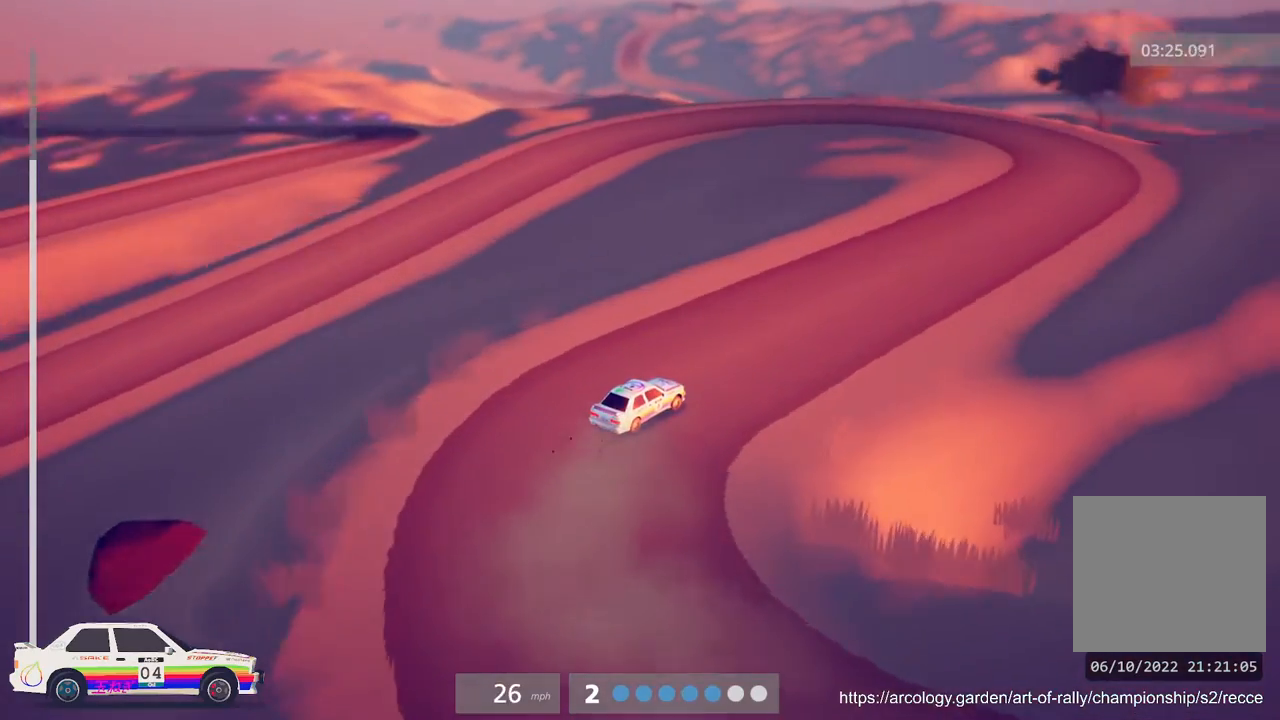
{"buttons": ["R2"], "left_stick": "left", "events": [[83, "left_stick", "left"]]}
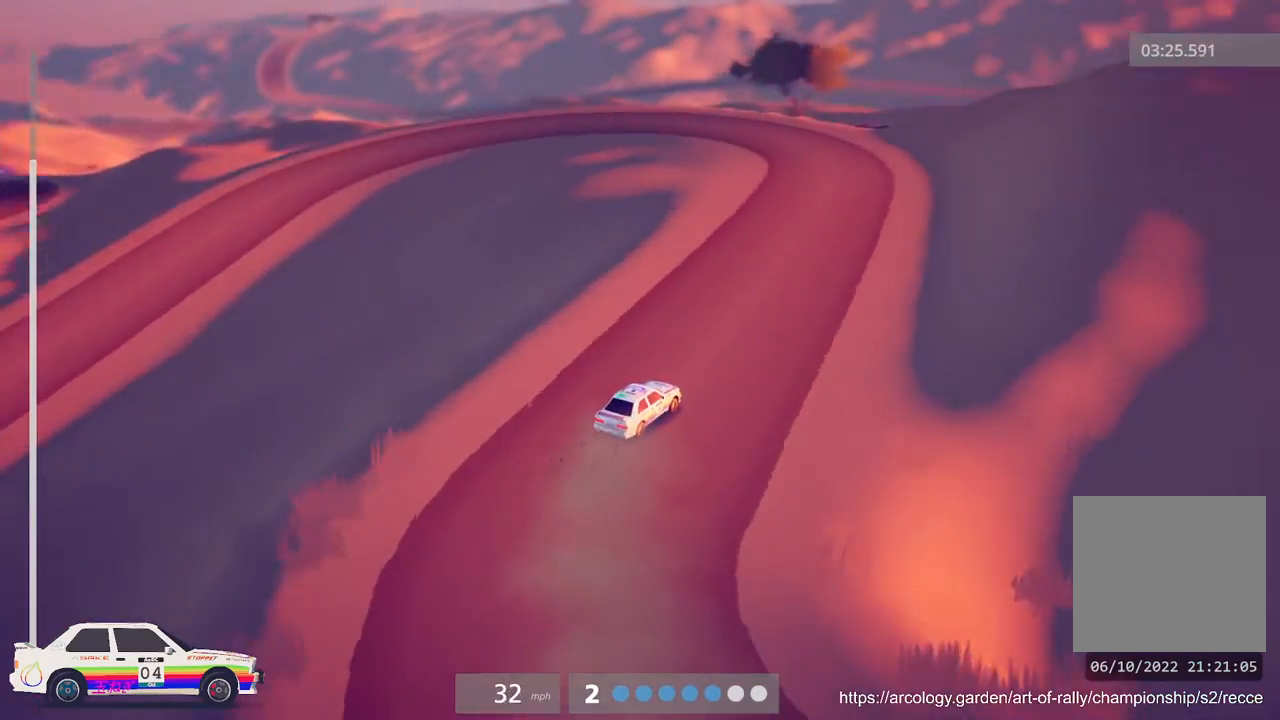
{"buttons": ["R2"], "left_stick": "center", "events": [[33, "left_stick", "center"]]}
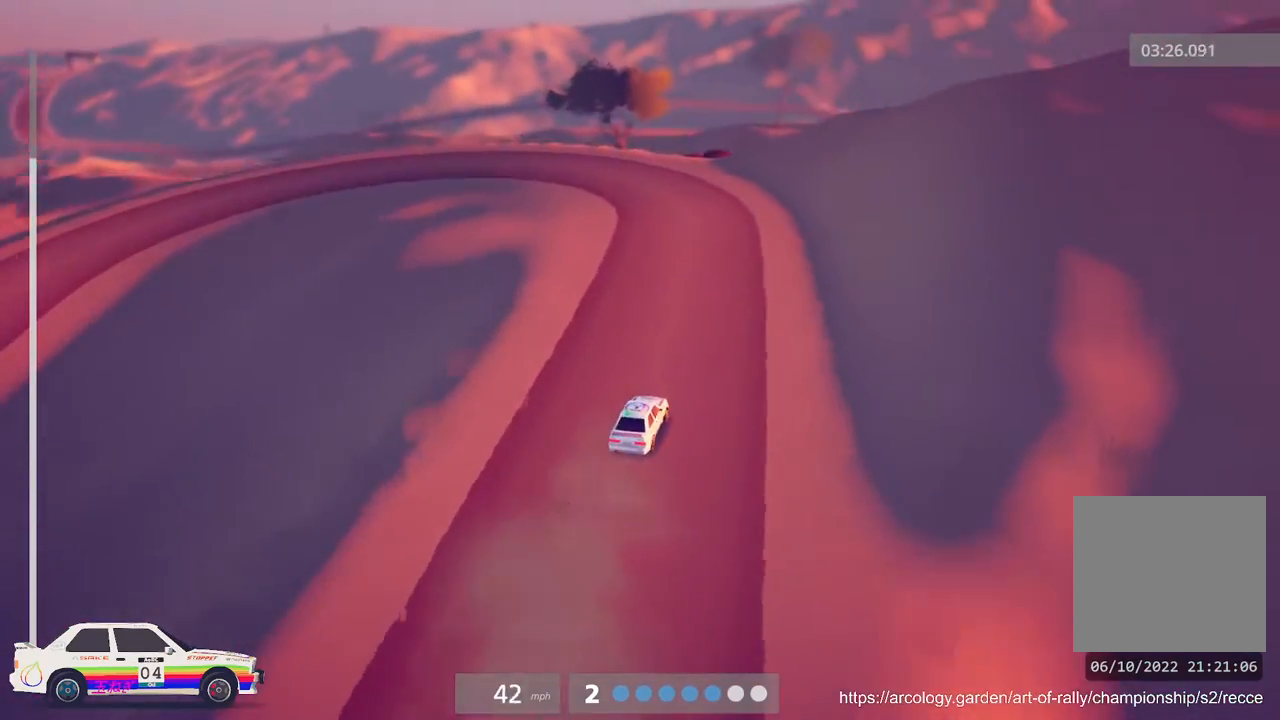
{"buttons": ["R2"], "left_stick": "left", "events": [[117, "left_stick", "left"]]}
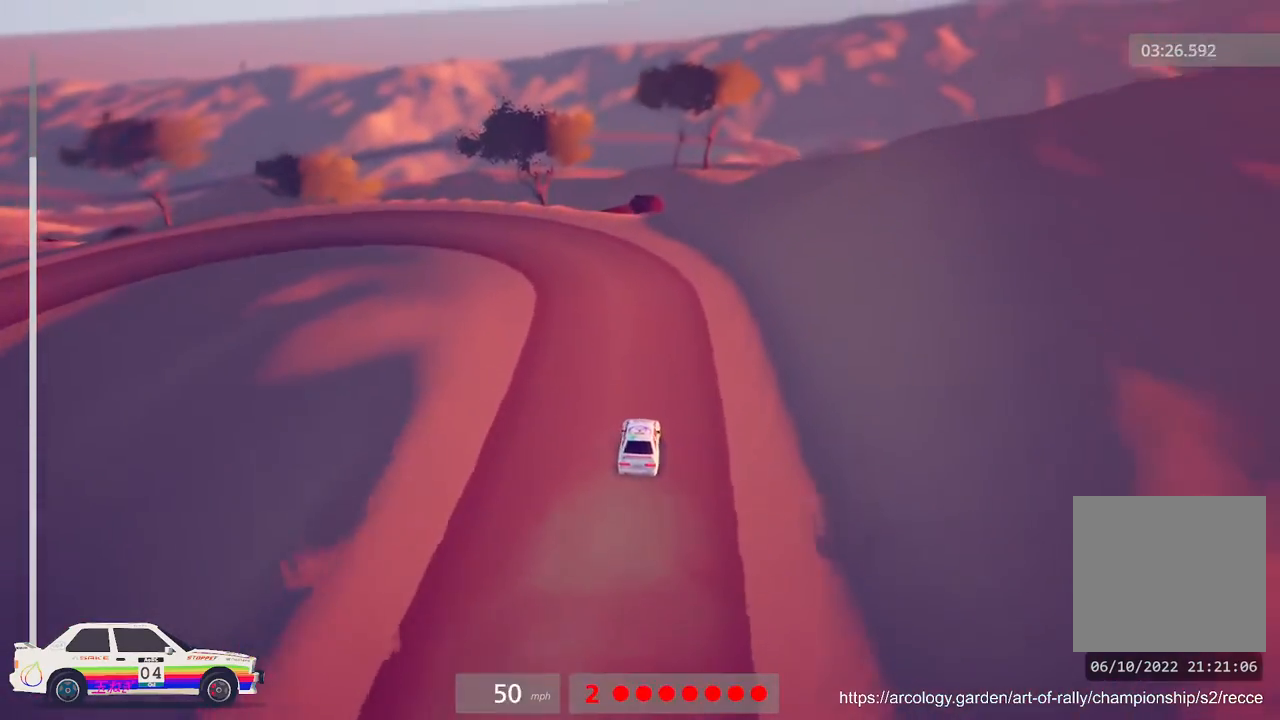
{"buttons": [], "left_stick": "center", "events": [[33, "L2", "down"], [67, "R2", "up"], [233, "L2", "up"], [233, "left_stick", "center"], [333, "L2", "down"], [450, "L2", "up"]]}
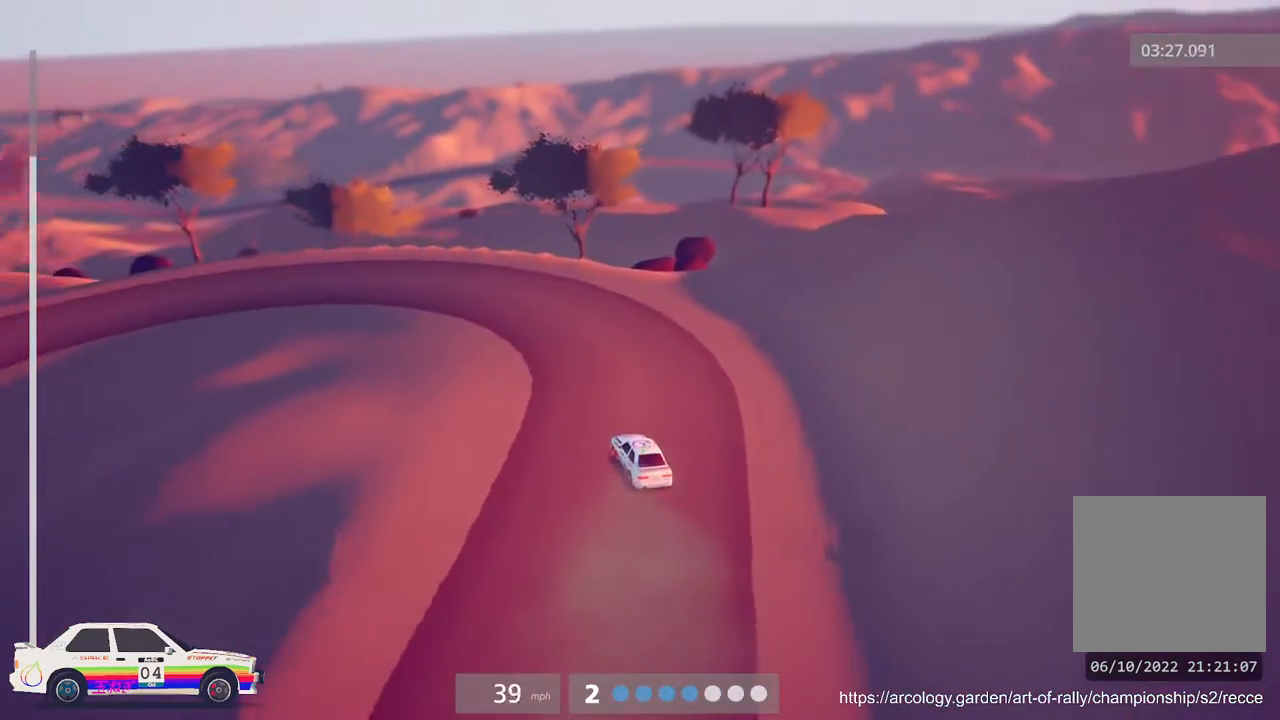
{"buttons": ["R2"], "left_stick": "left", "events": [[217, "left_stick", "left"], [233, "R2", "down"], [433, "R2", "up"], [500, "R2", "down"]]}
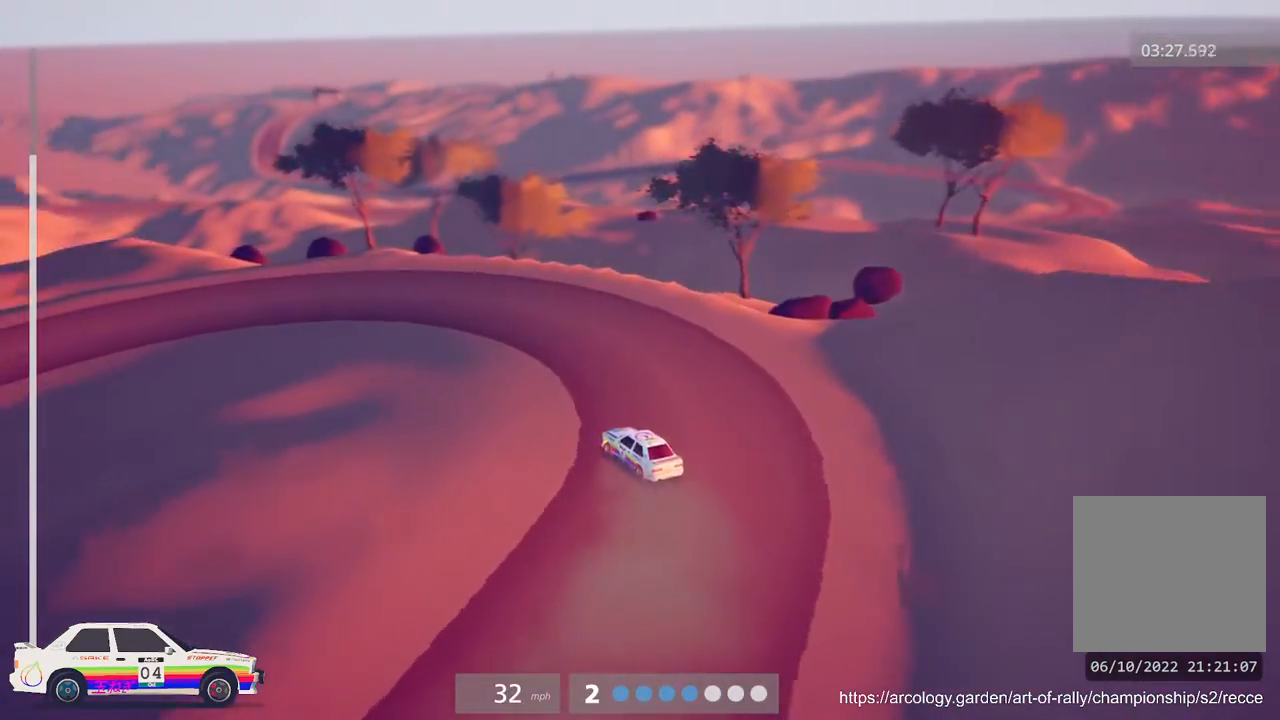
{"buttons": [], "left_stick": "left", "events": [[183, "R2", "up"], [200, "left_stick", "center"], [400, "R2", "down"], [417, "left_stick", "left"], [500, "R2", "up"]]}
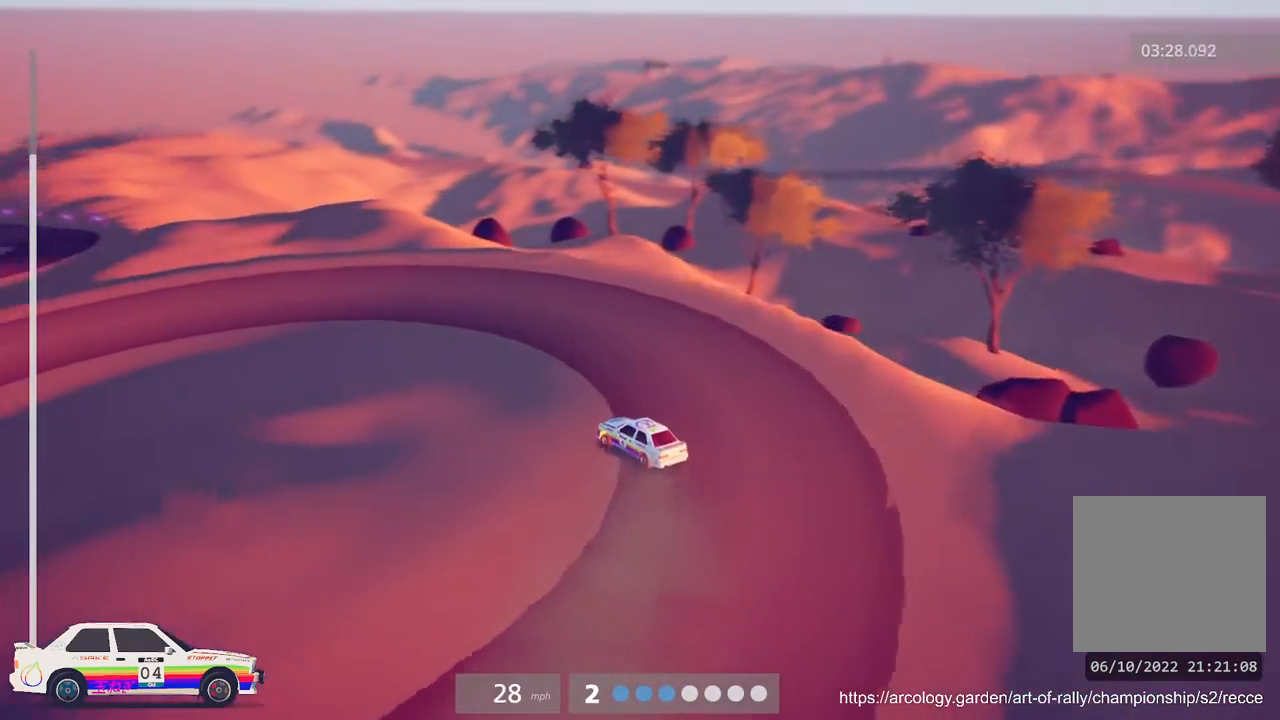
{"buttons": [], "left_stick": "left", "events": [[117, "R2", "down"], [467, "R2", "up"]]}
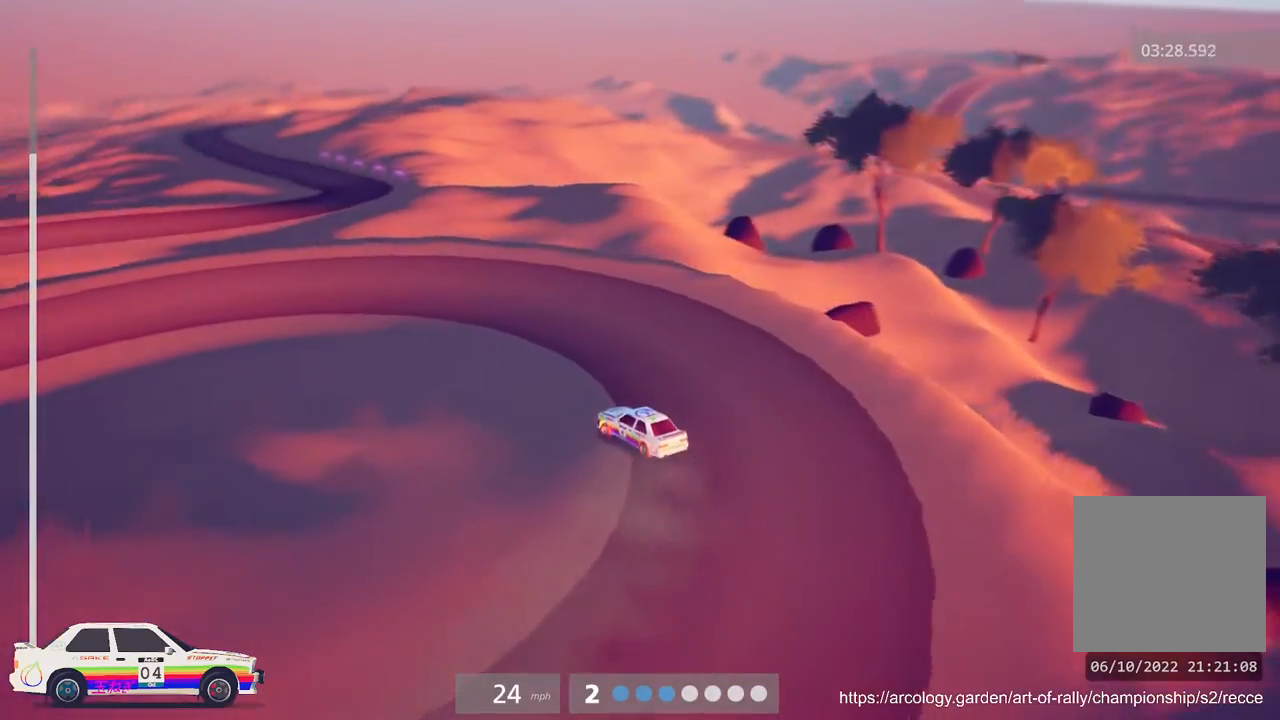
{"buttons": ["R2"], "left_stick": "left", "events": [[33, "R2", "down"]]}